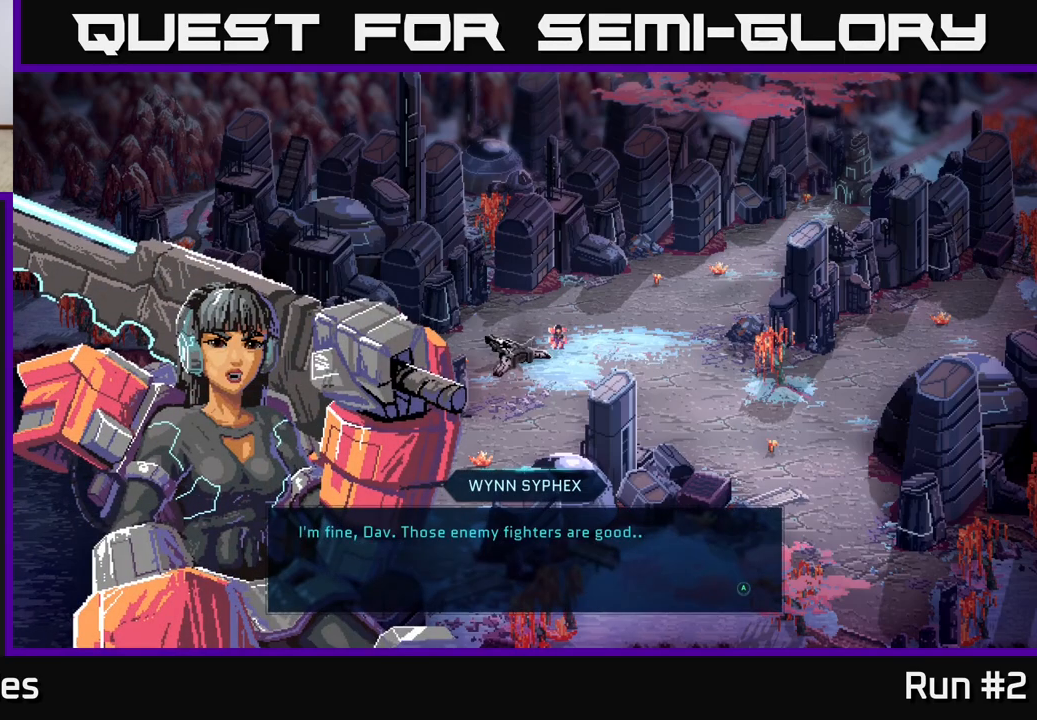
Gameplay with a controller (Xbox layout); each line is a JSON object with the inputs held at the frame after it. "events" lists button and stick changes between this image and that frame as [ms after this image, input, new state], when the widget could be followed in between.
{"buttons": ["A"], "left_stick": "center", "right_stick": "center", "events": [[383, "A", "down"]]}
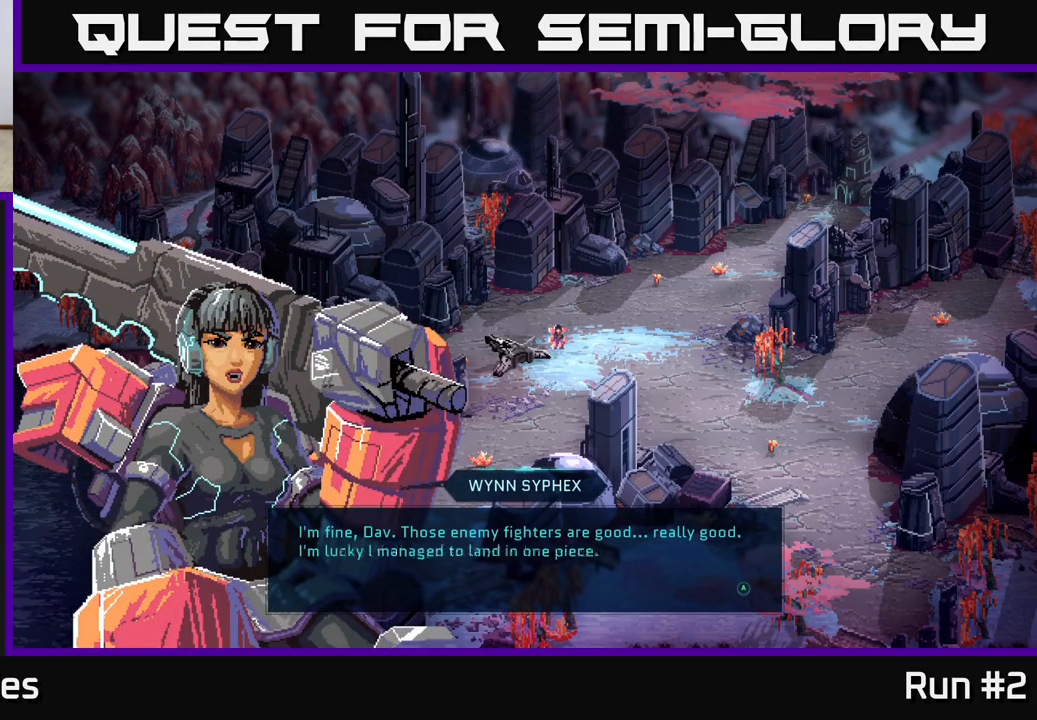
{"buttons": [], "left_stick": "center", "right_stick": "center", "events": [[67, "A", "up"], [233, "A", "down"], [367, "A", "up"]]}
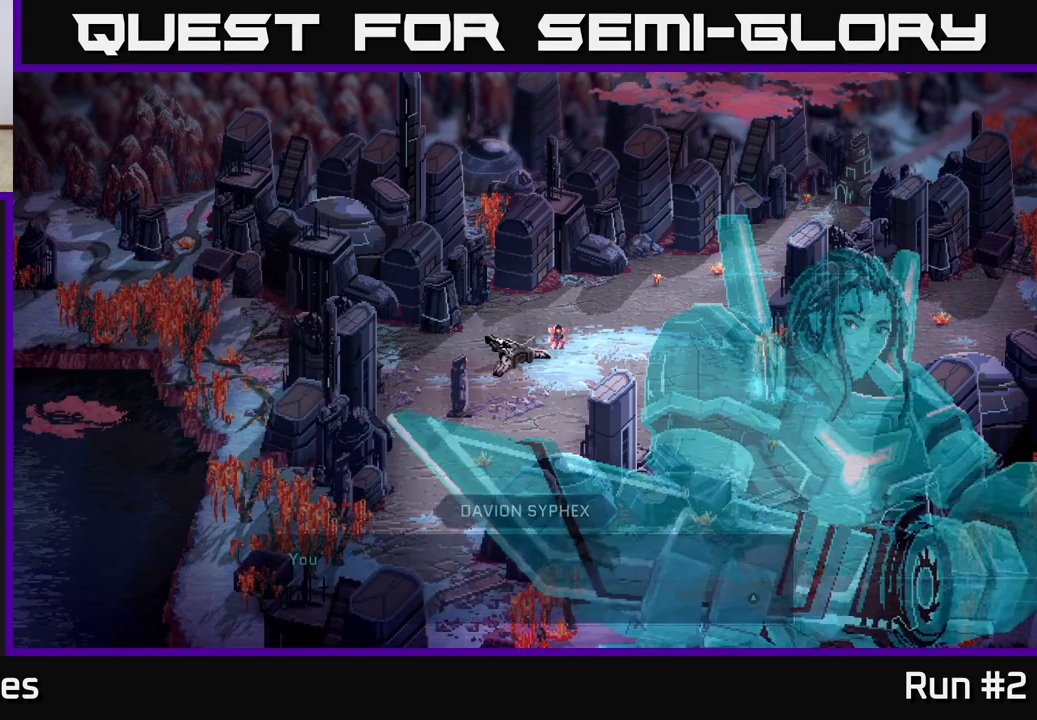
{"buttons": [], "left_stick": "center", "right_stick": "center", "events": []}
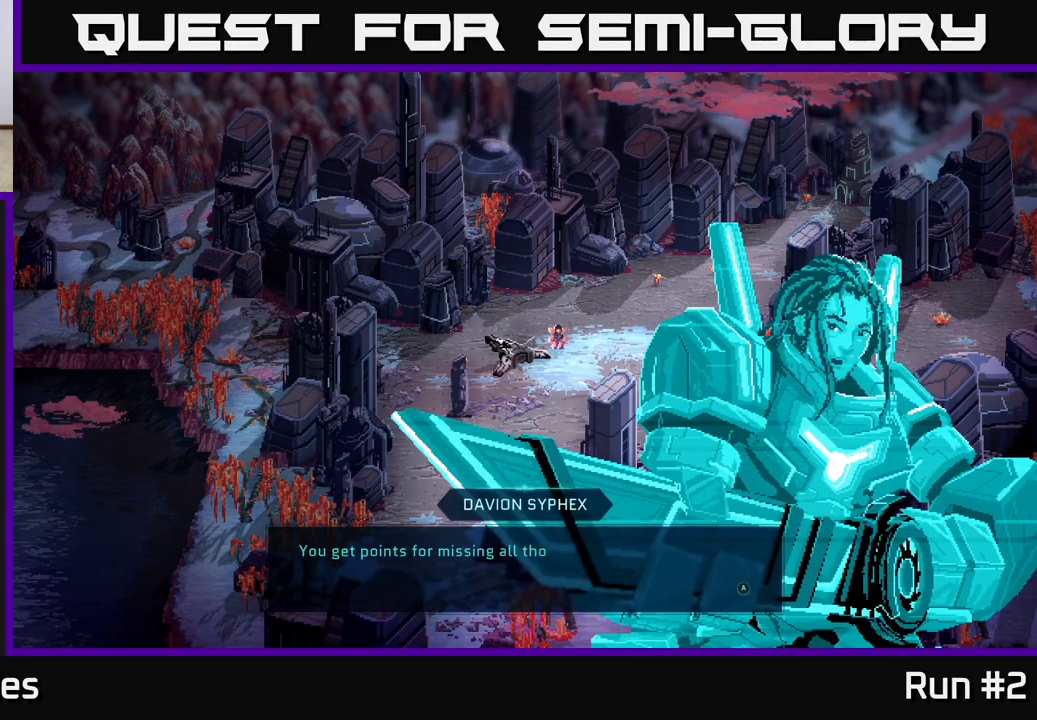
{"buttons": [], "left_stick": "center", "right_stick": "center", "events": []}
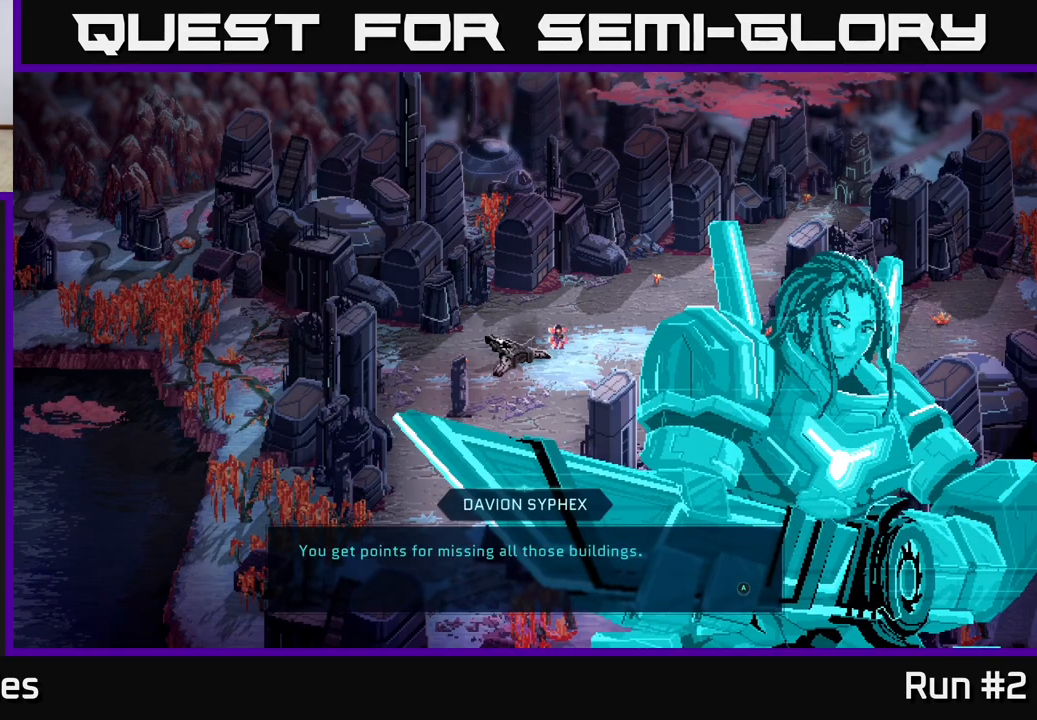
{"buttons": [], "left_stick": "center", "right_stick": "center", "events": []}
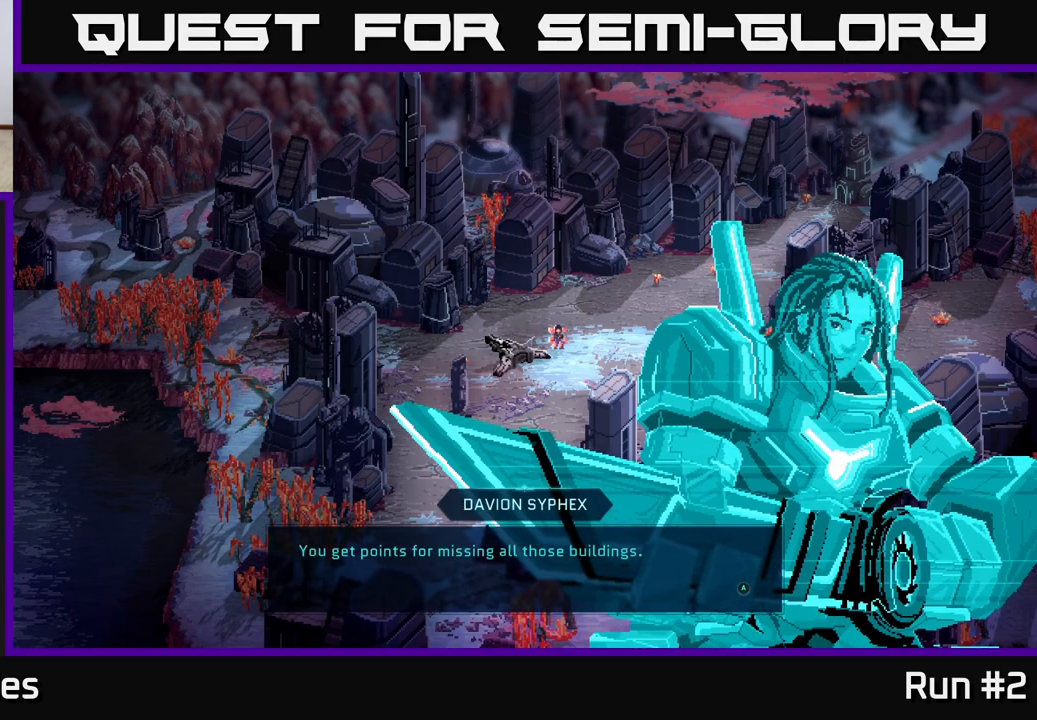
{"buttons": [], "left_stick": "center", "right_stick": "center", "events": []}
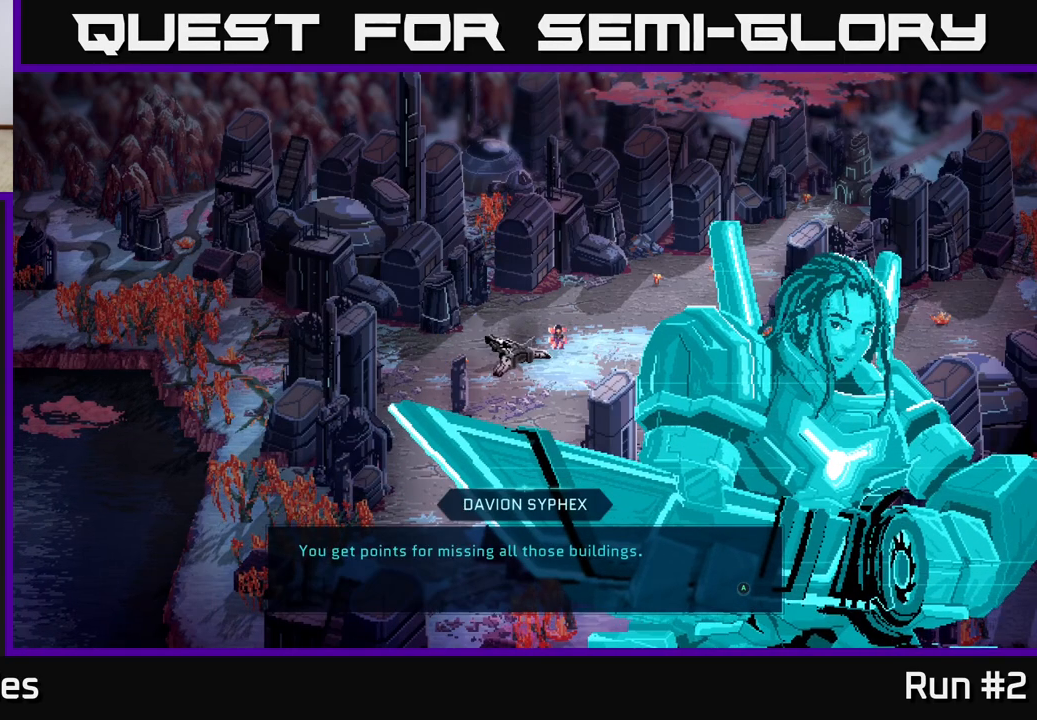
{"buttons": [], "left_stick": "center", "right_stick": "center", "events": []}
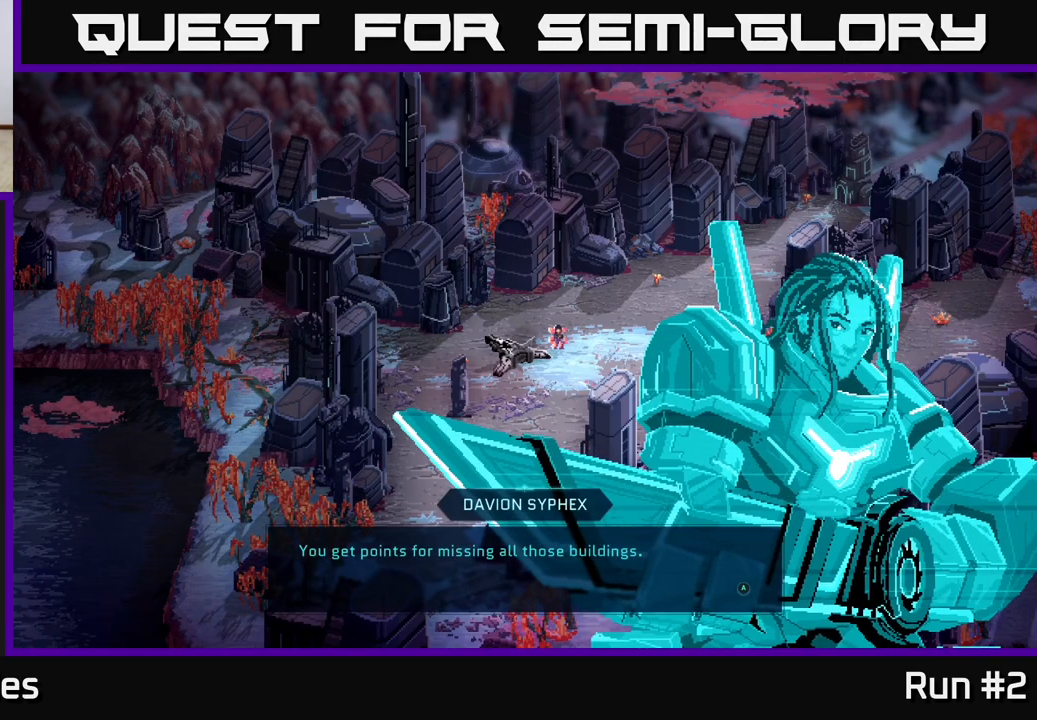
{"buttons": [], "left_stick": "center", "right_stick": "center", "events": []}
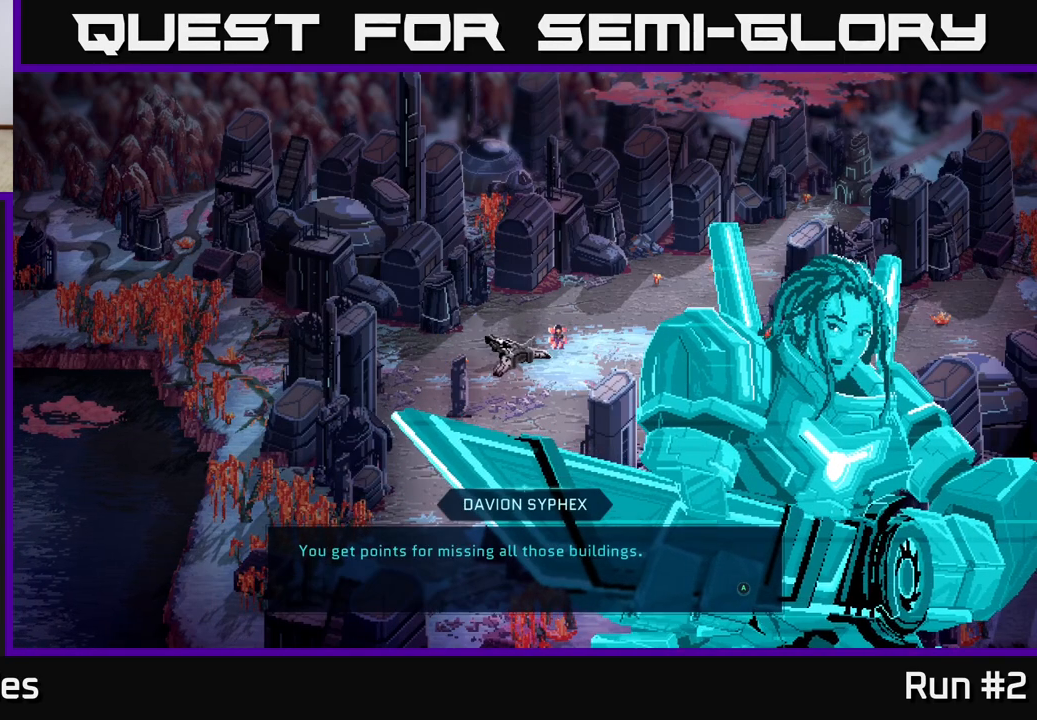
{"buttons": [], "left_stick": "center", "right_stick": "center", "events": [[233, "A", "down"], [383, "A", "up"]]}
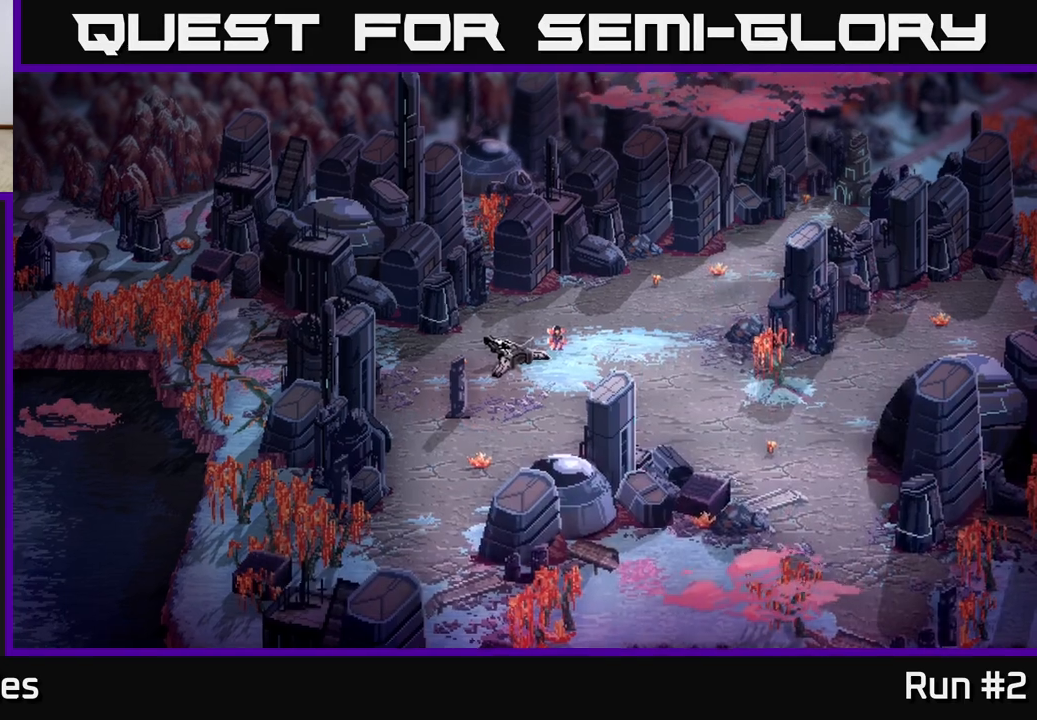
{"buttons": [], "left_stick": "right", "right_stick": "center", "events": [[433, "left_stick", "right"]]}
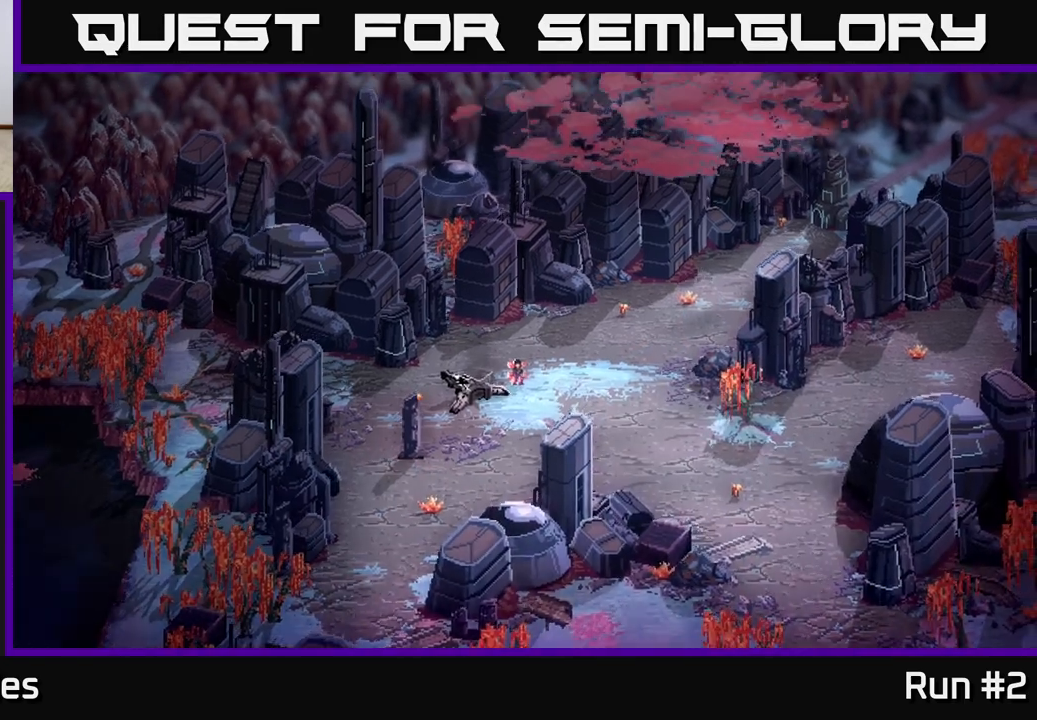
{"buttons": [], "left_stick": "center", "right_stick": "center", "events": [[333, "left_stick", "center"]]}
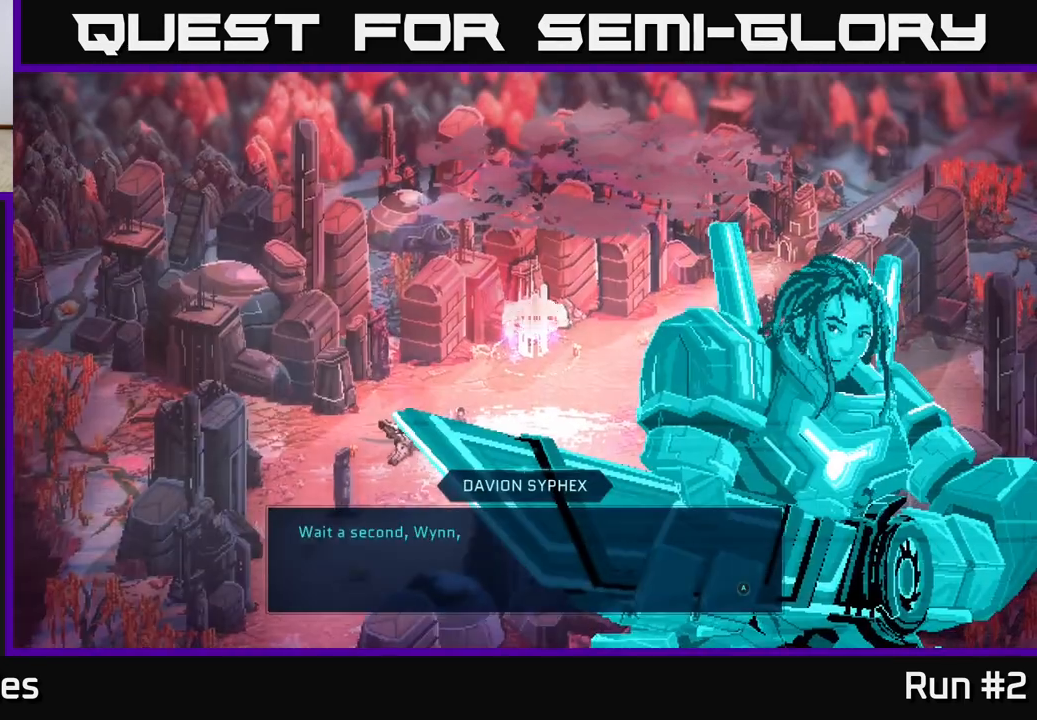
{"buttons": [], "left_stick": "center", "right_stick": "center", "events": []}
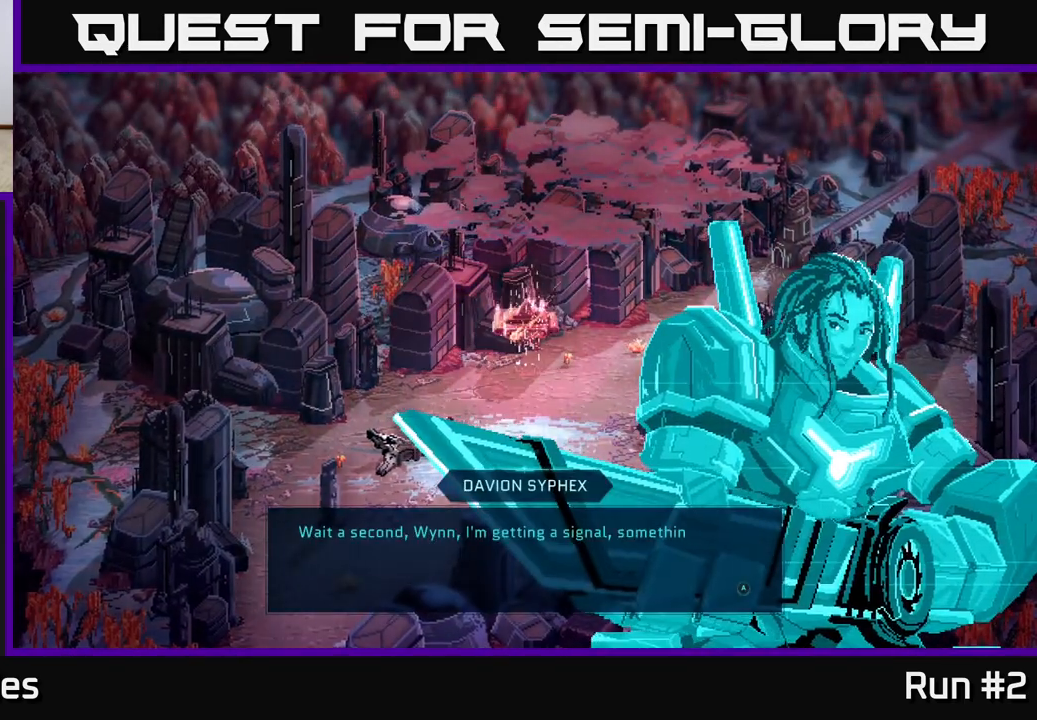
{"buttons": [], "left_stick": "center", "right_stick": "center", "events": []}
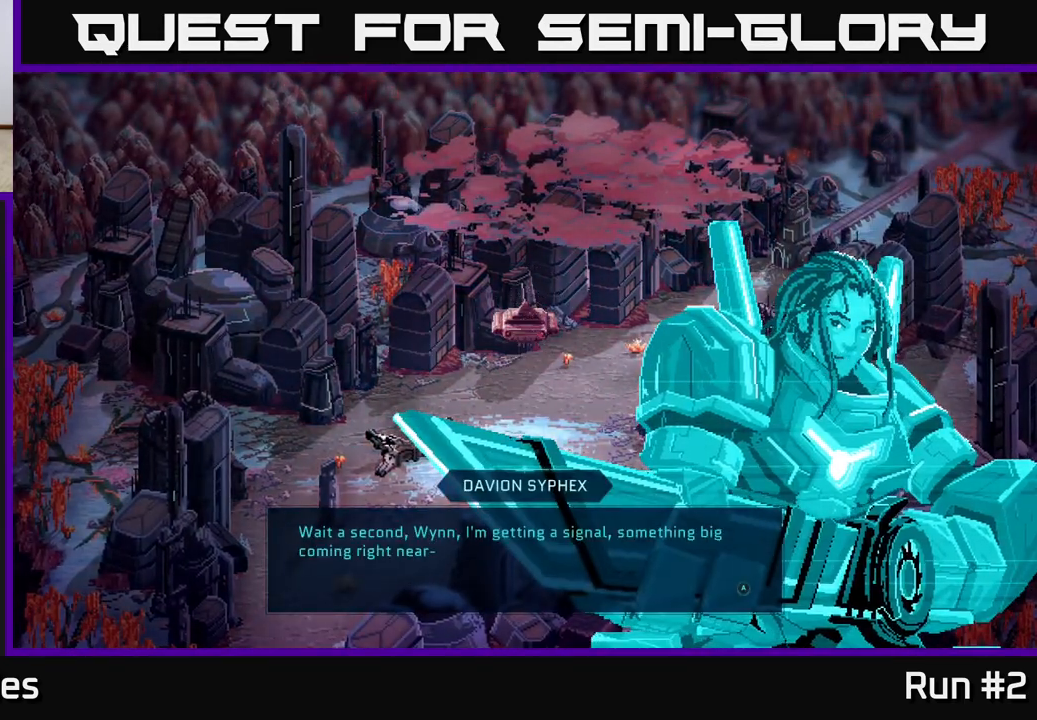
{"buttons": [], "left_stick": "center", "right_stick": "center", "events": []}
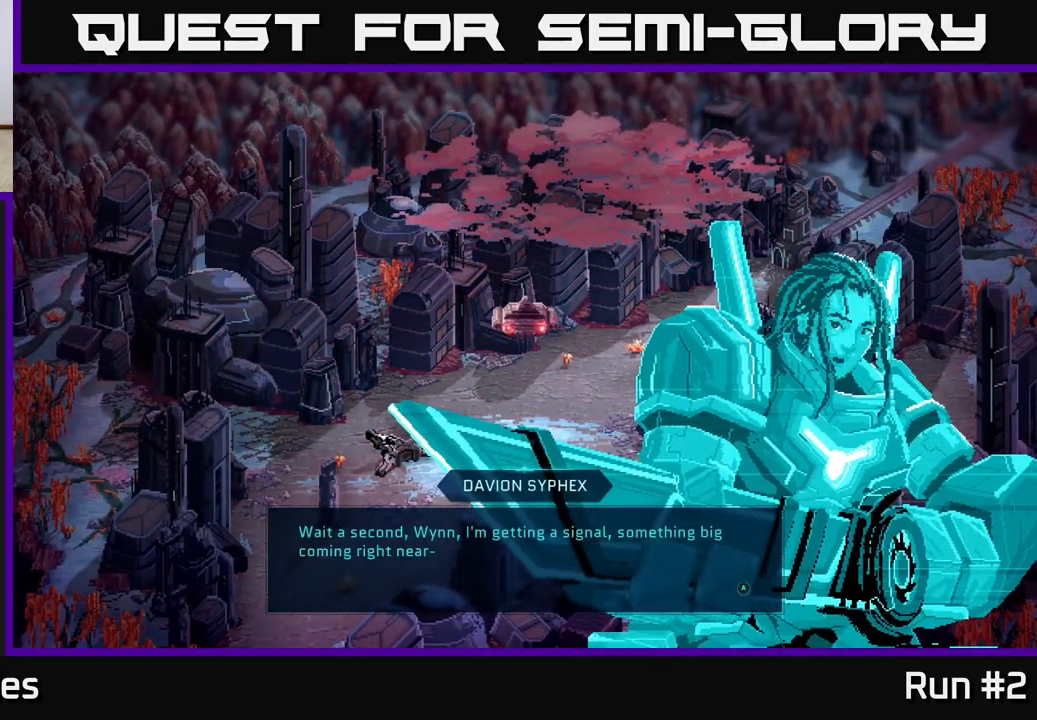
{"buttons": [], "left_stick": "center", "right_stick": "center", "events": []}
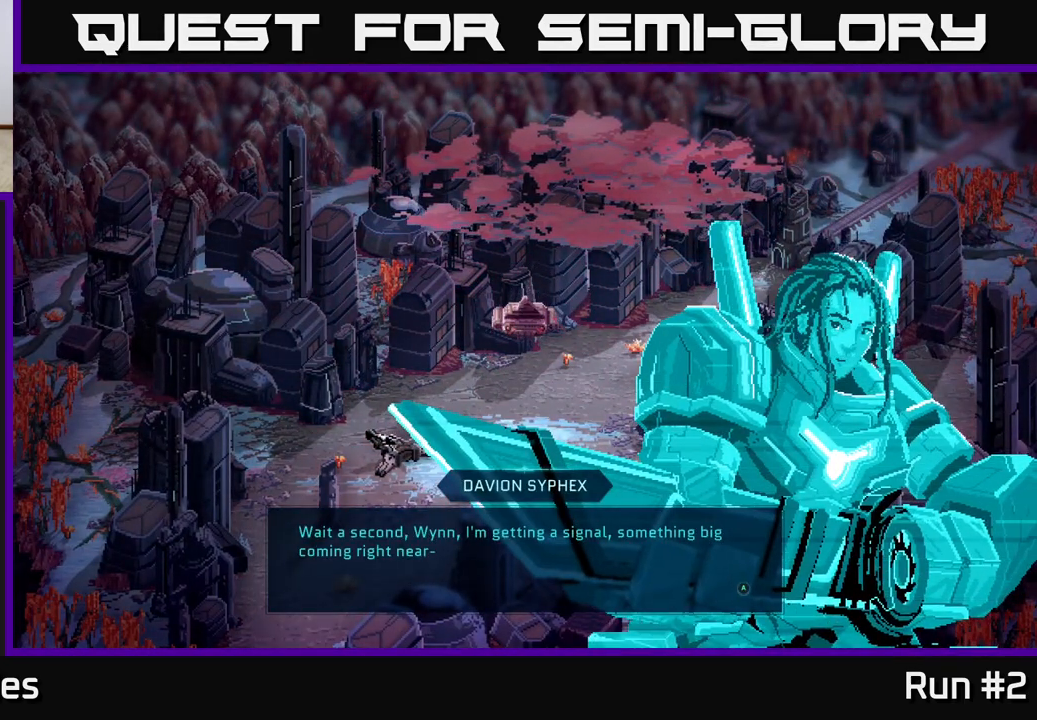
{"buttons": [], "left_stick": "center", "right_stick": "center", "events": []}
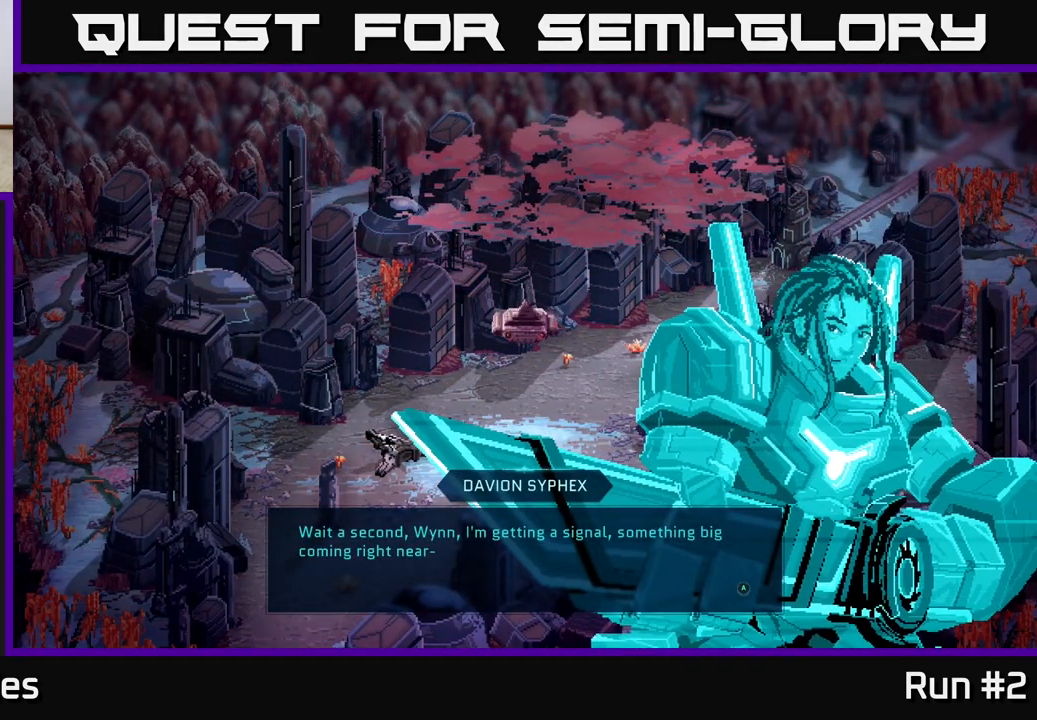
{"buttons": [], "left_stick": "center", "right_stick": "center", "events": []}
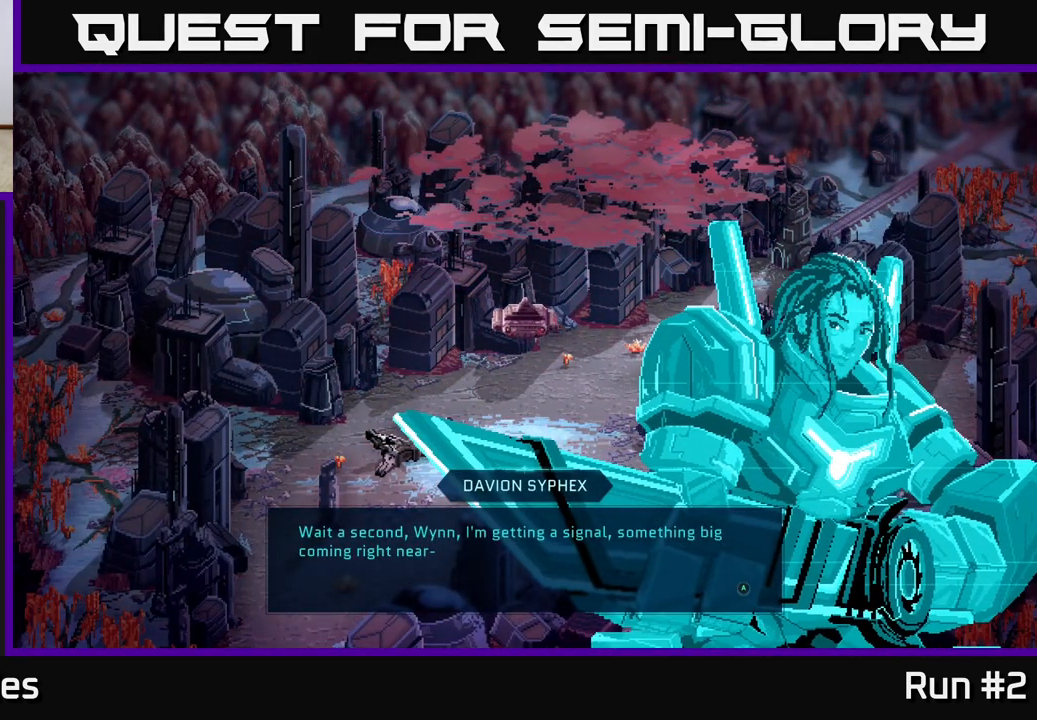
{"buttons": [], "left_stick": "center", "right_stick": "center", "events": [[300, "A", "down"], [467, "A", "up"]]}